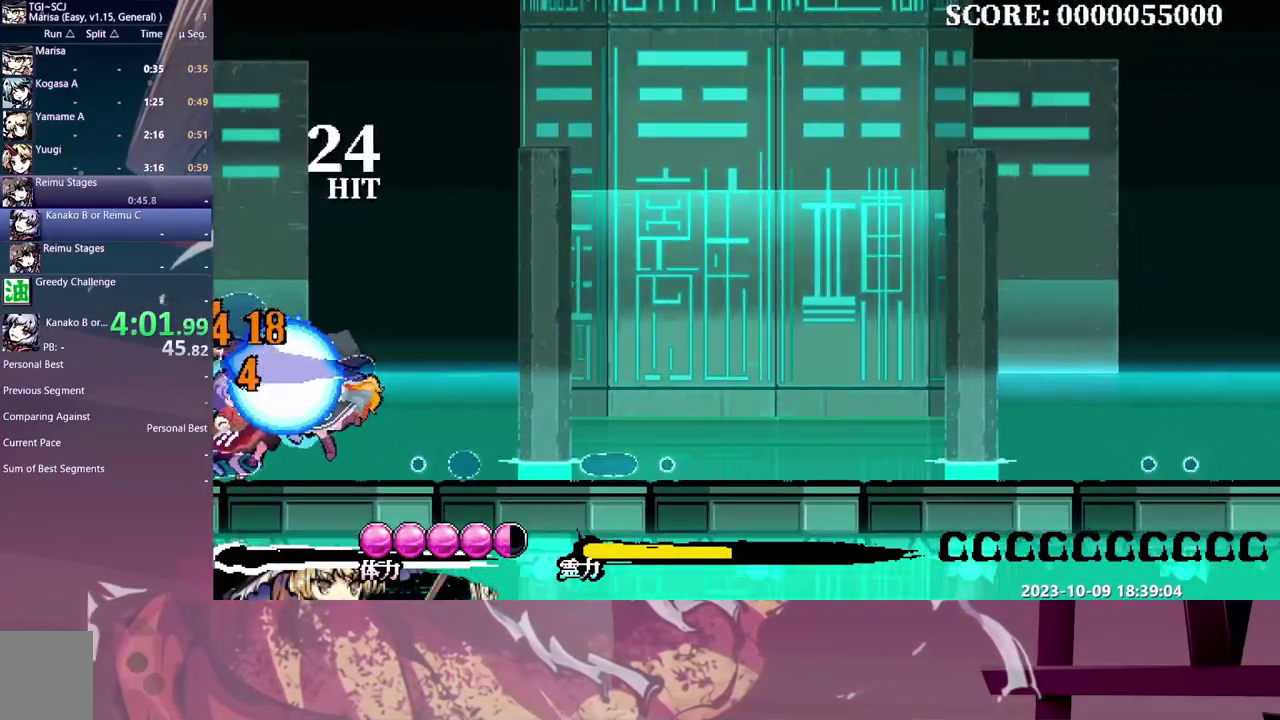
Gameplay with a controller (arcade stick); each line is a JSON object with the inputs held at the frame after it. "events" lists button and stick changes between this image and that frame as [ms after this image, input, new state], when the widget could be followed in between. Not read: L3 R3.
{"buttons": [], "events": []}
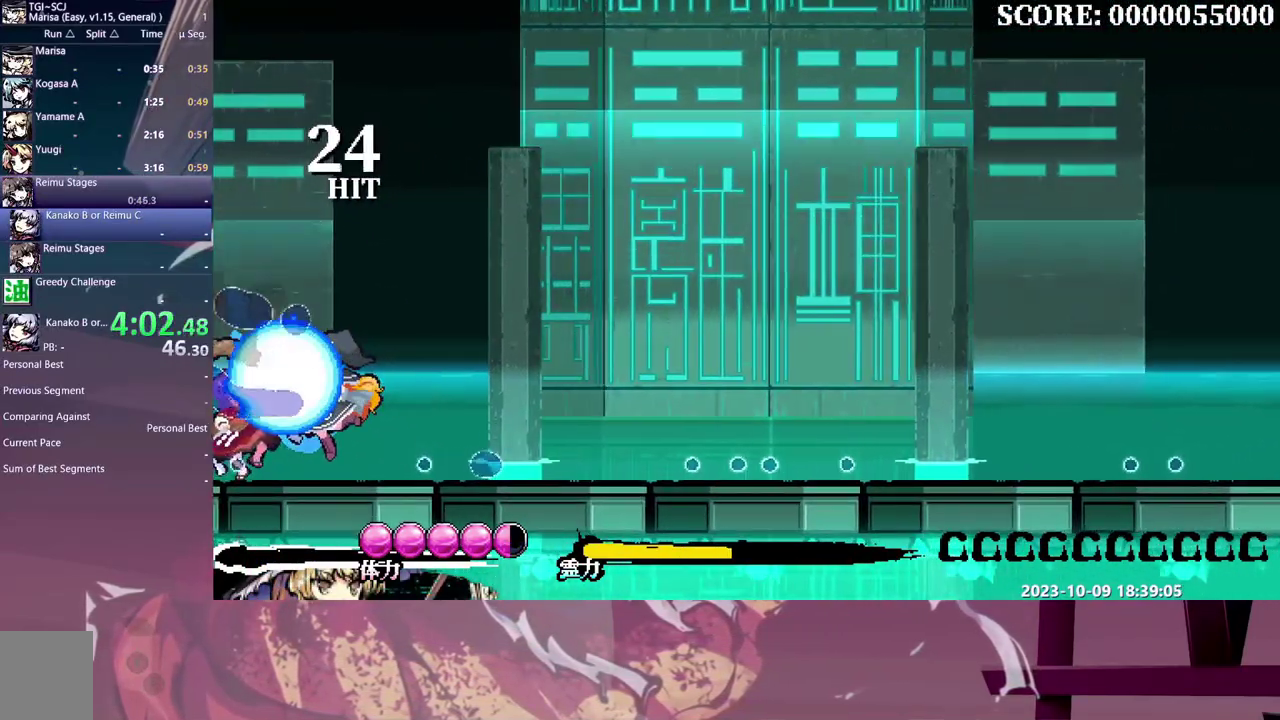
{"buttons": [], "events": []}
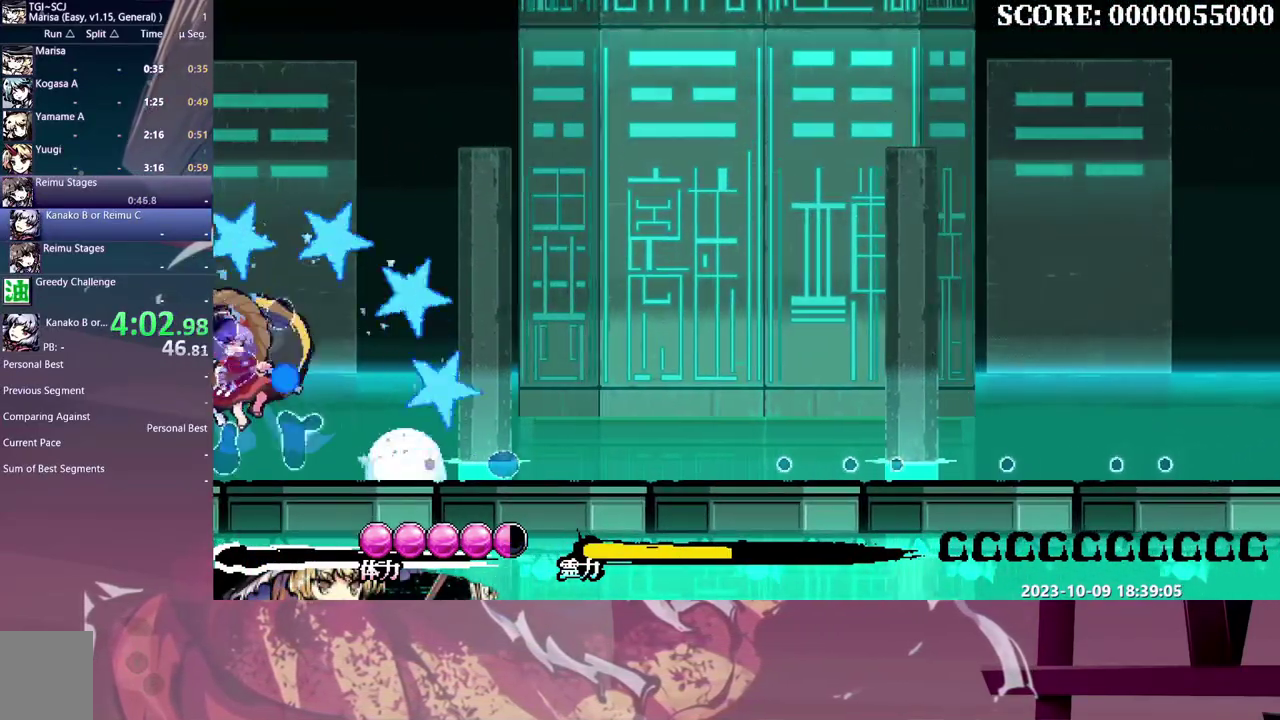
{"buttons": ["DPAD_LEFT"], "events": [[83, "DPAD_DOWN", "down"], [217, "DPAD_DOWN", "up"], [217, "DPAD_LEFT", "down"]]}
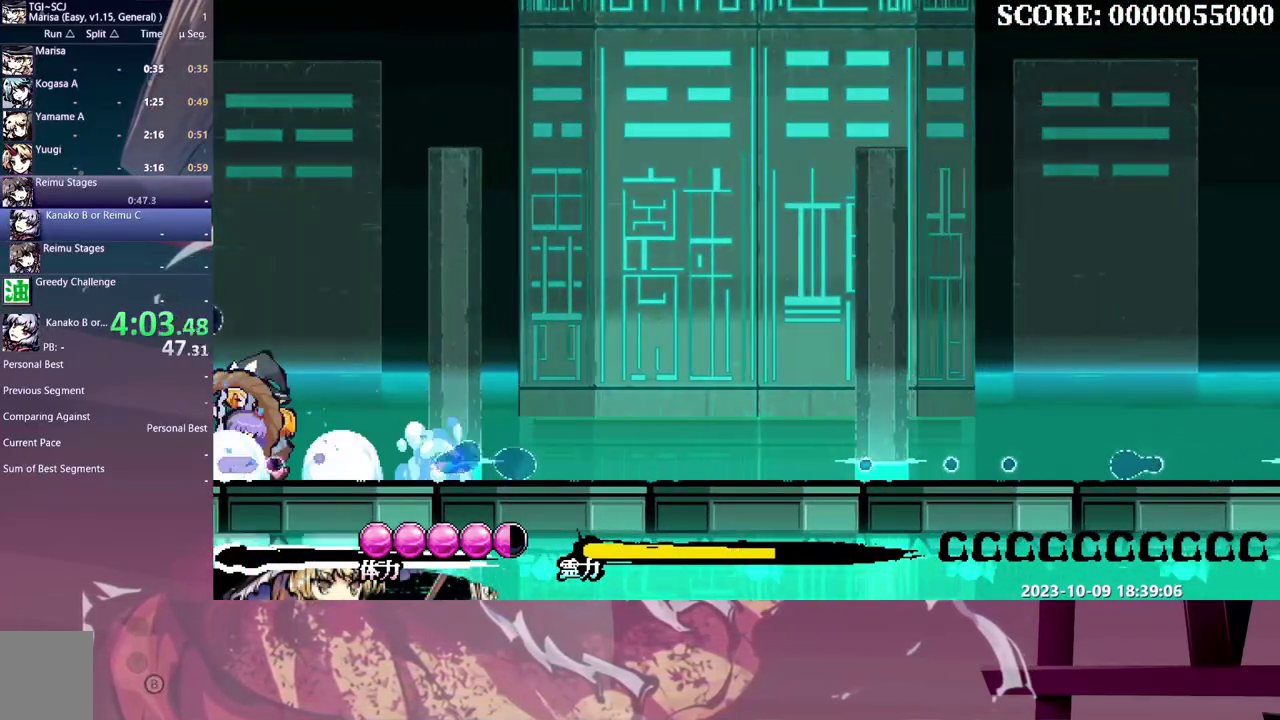
{"buttons": ["DPAD_LEFT"], "events": []}
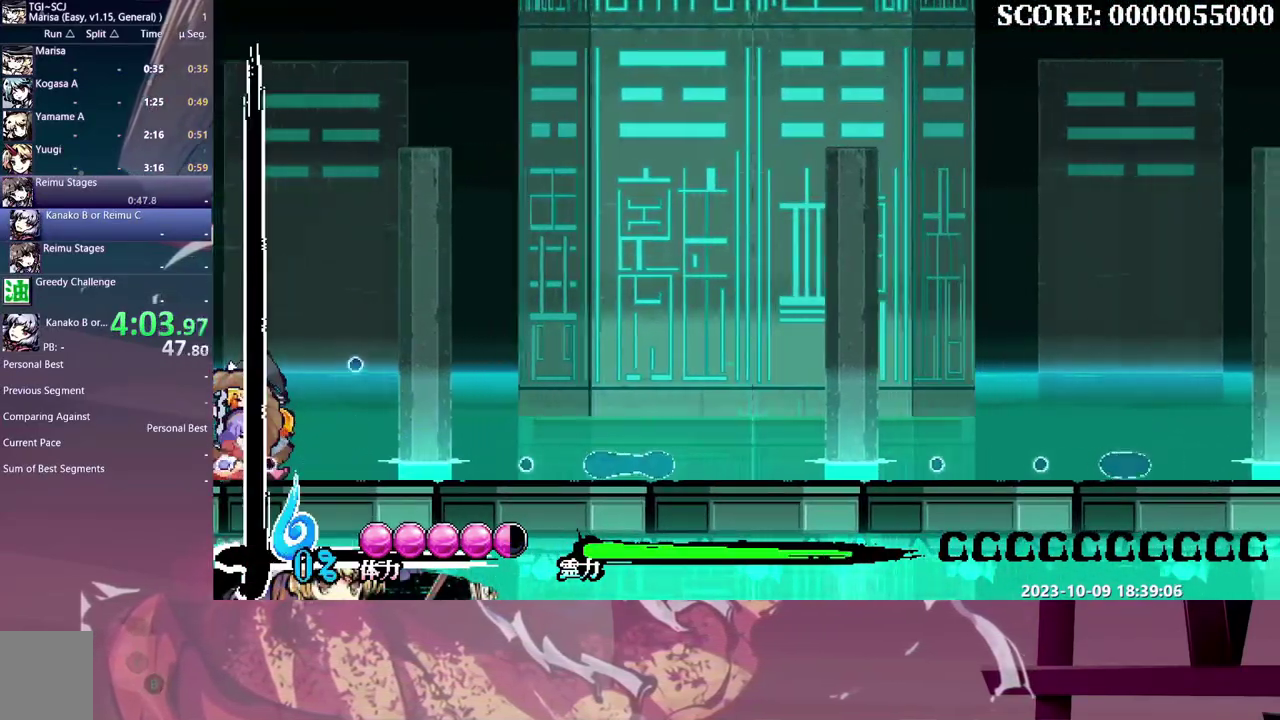
{"buttons": ["DPAD_LEFT"], "events": []}
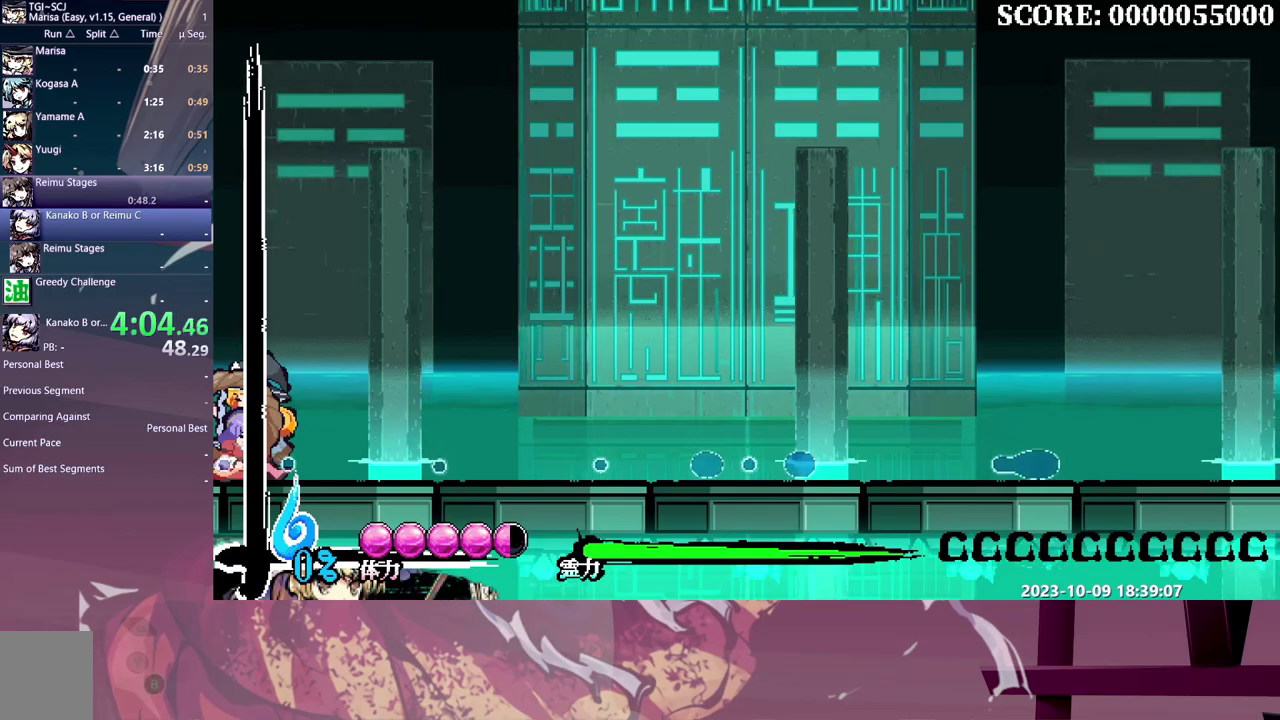
{"buttons": ["DPAD_LEFT"], "events": []}
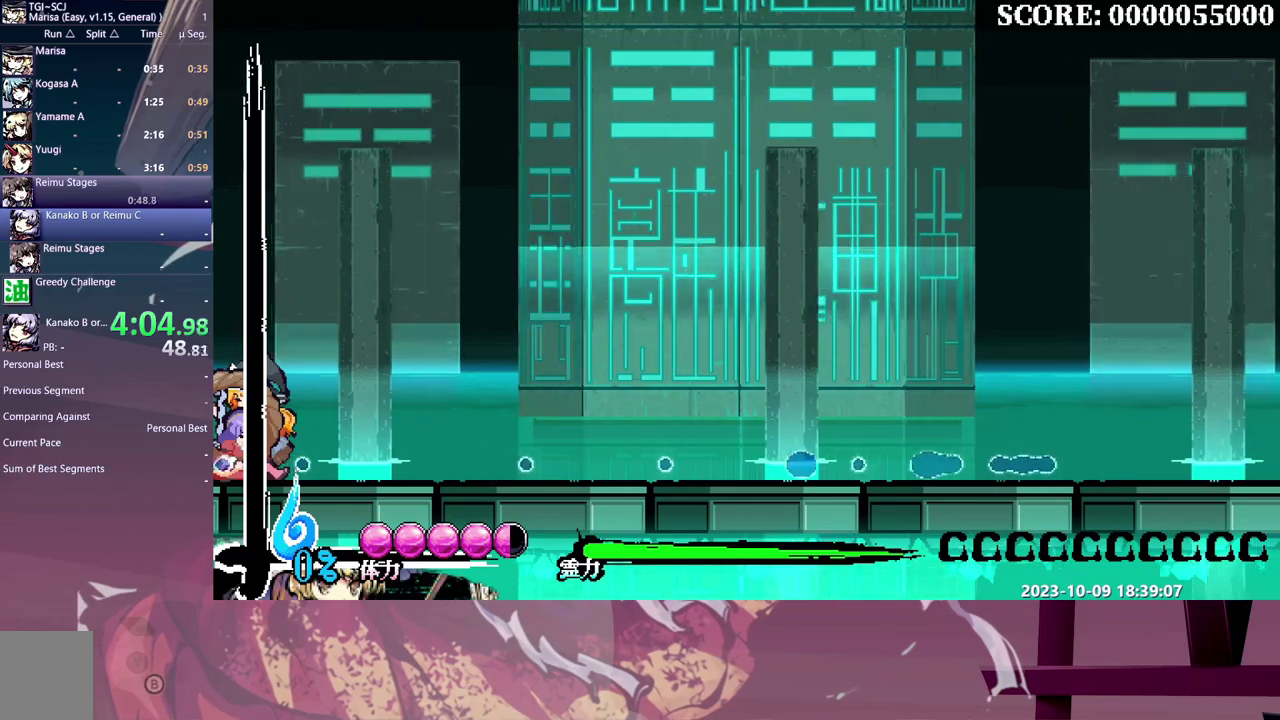
{"buttons": ["DPAD_LEFT"], "events": []}
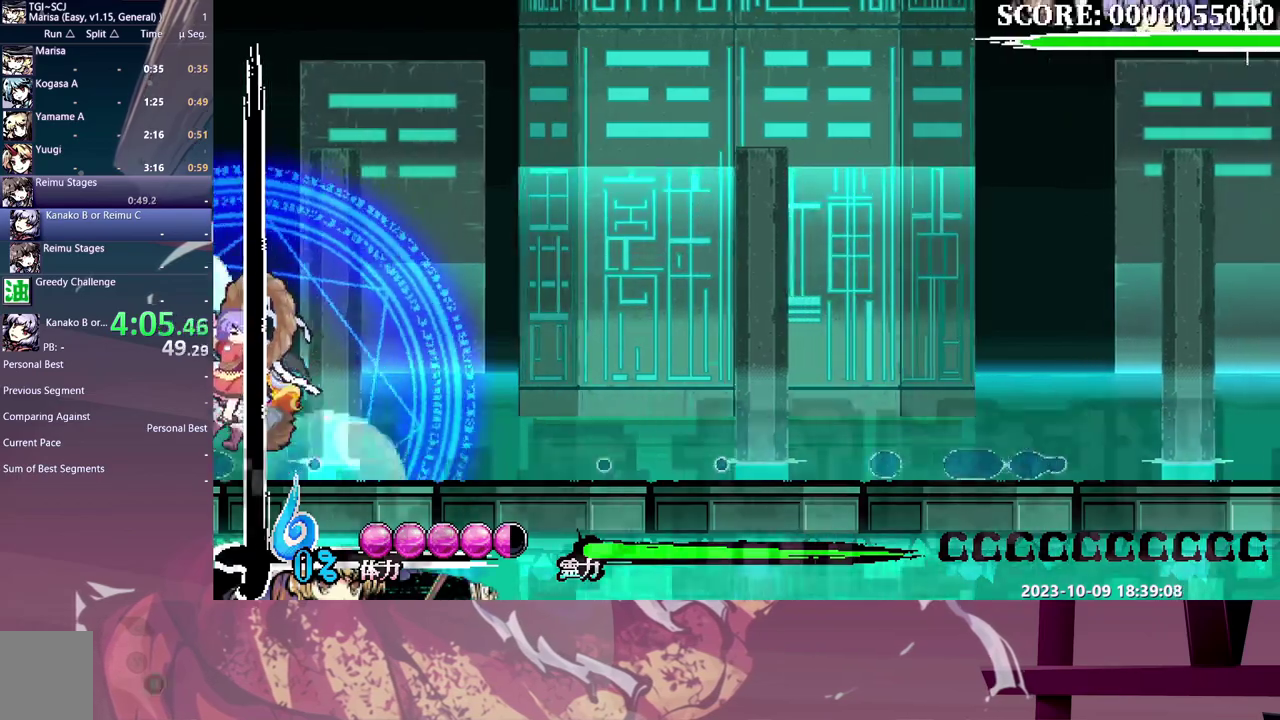
{"buttons": ["DPAD_LEFT"], "events": []}
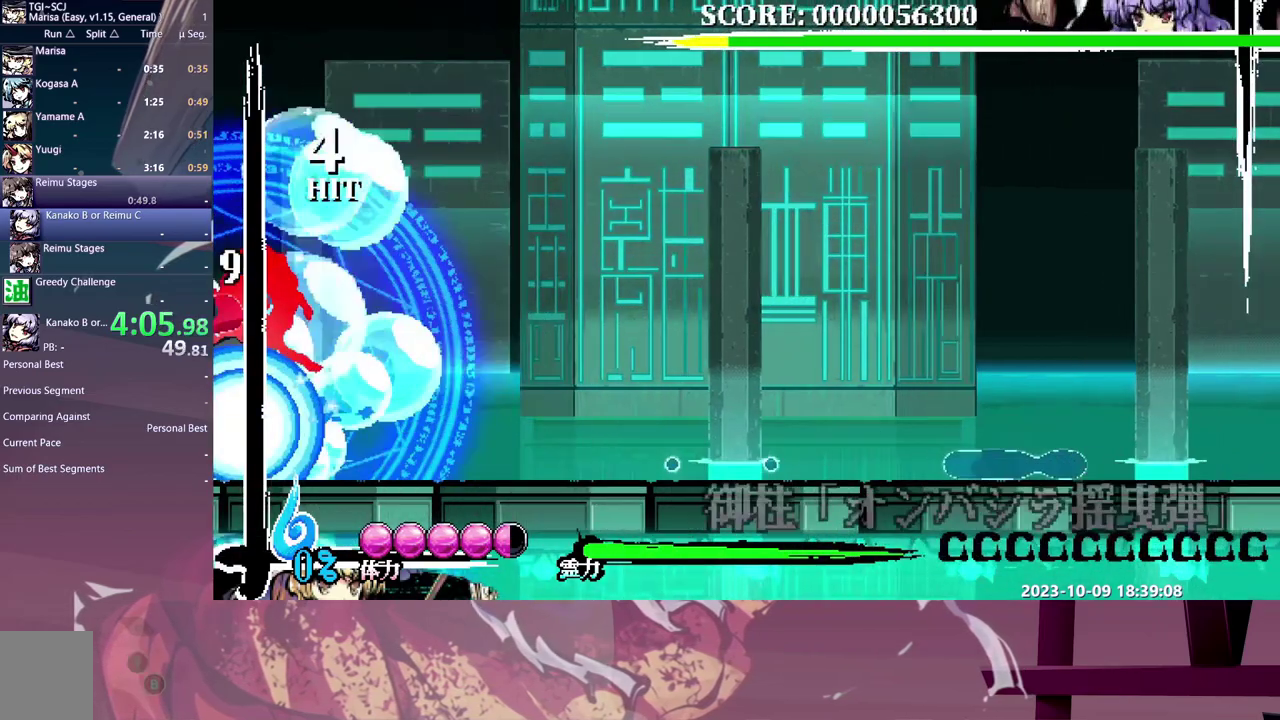
{"buttons": ["DPAD_LEFT"], "events": []}
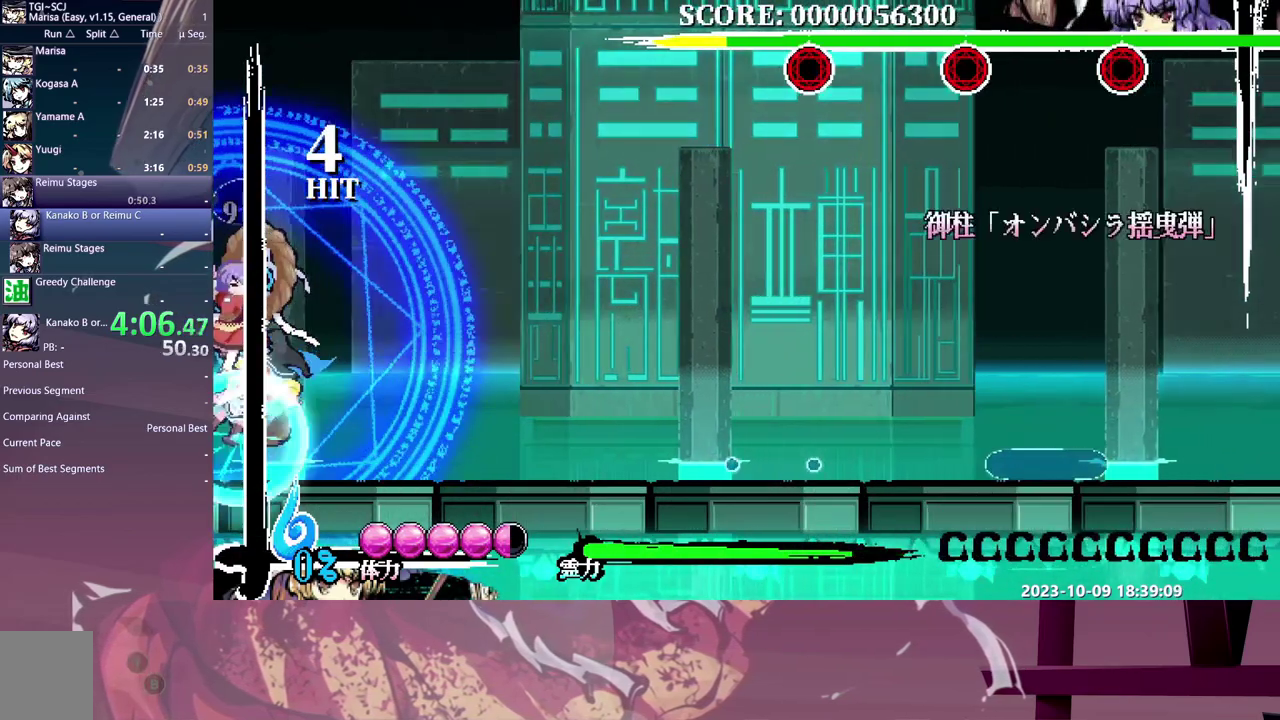
{"buttons": ["DPAD_LEFT"], "events": []}
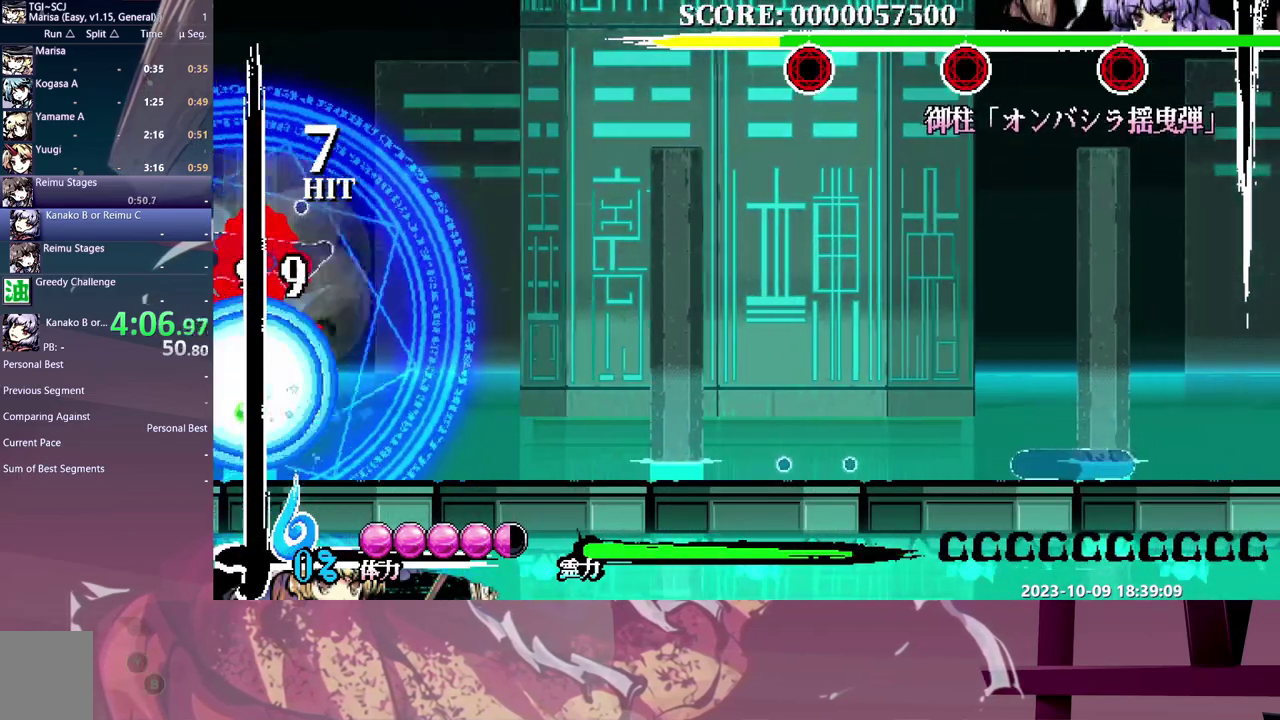
{"buttons": ["DPAD_LEFT"], "events": []}
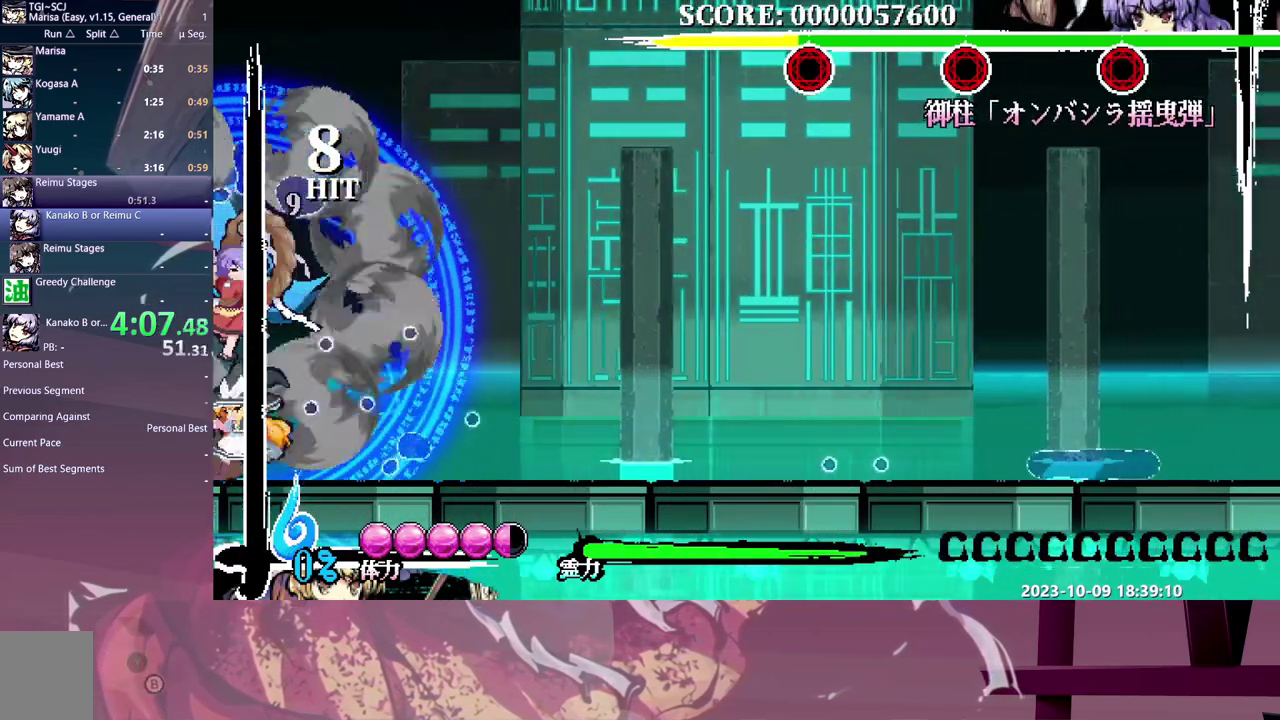
{"buttons": ["DPAD_LEFT"], "events": []}
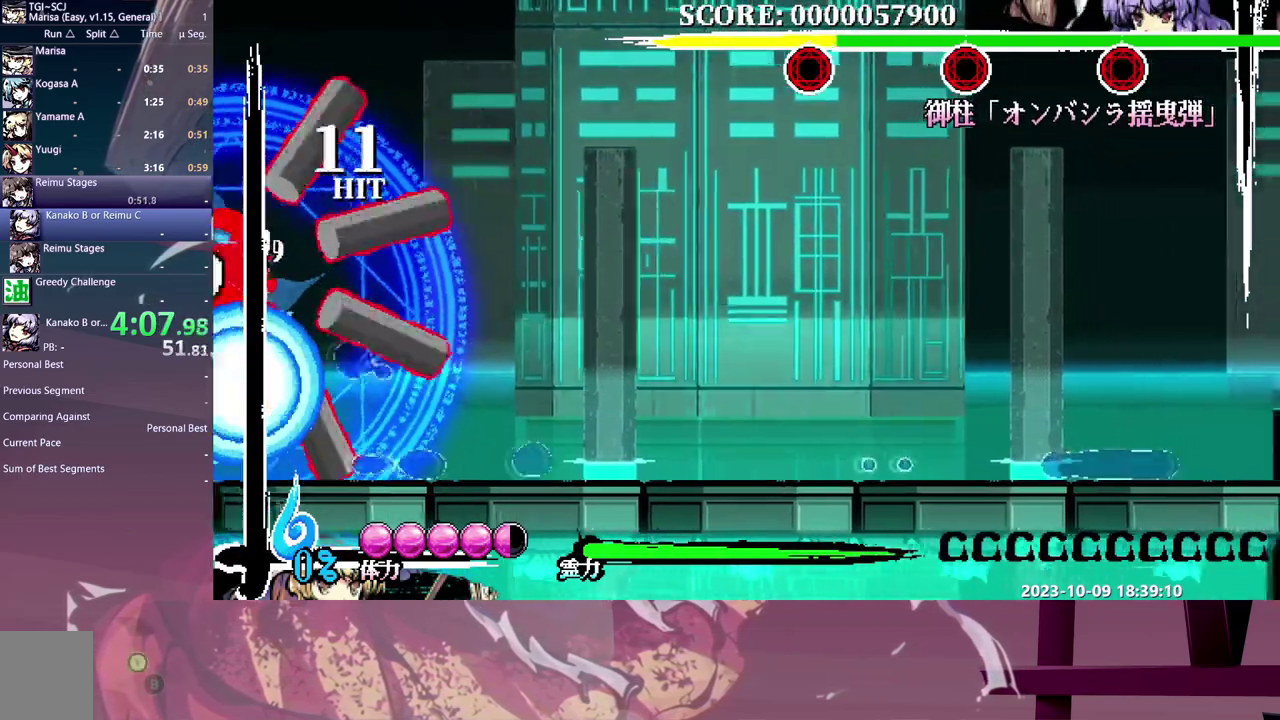
{"buttons": ["DPAD_LEFT"], "events": []}
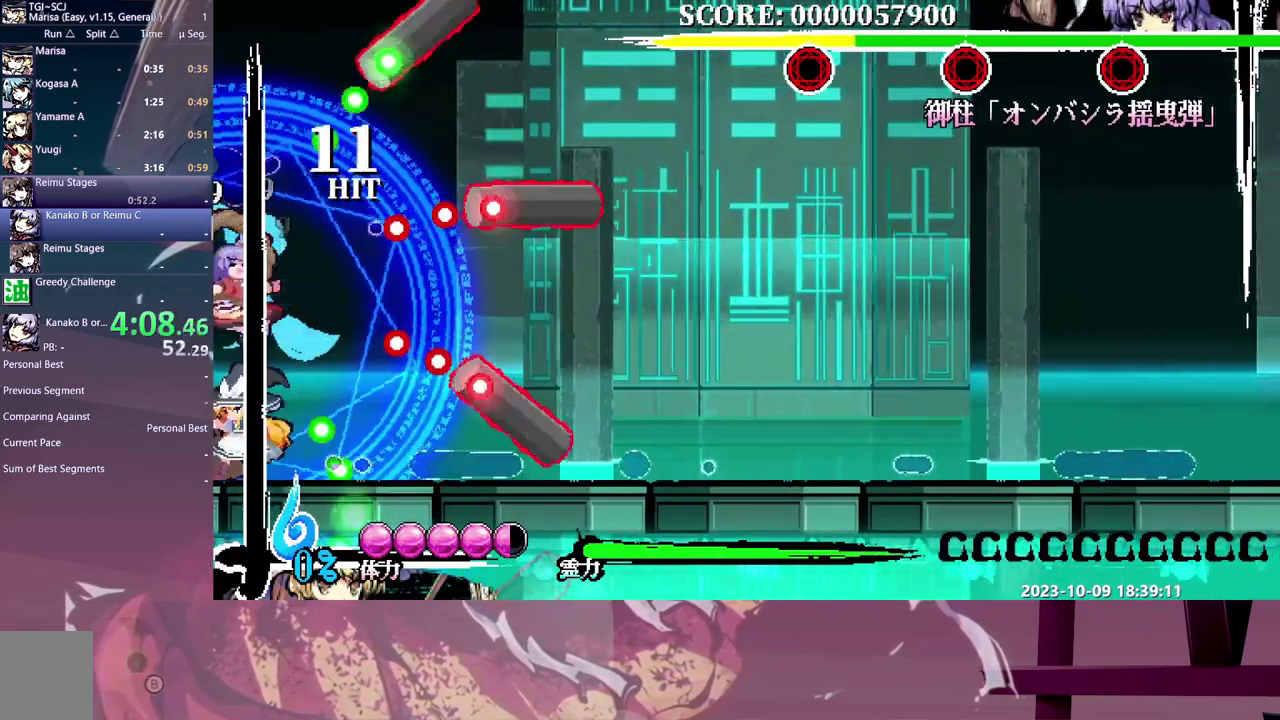
{"buttons": ["DPAD_LEFT"], "events": []}
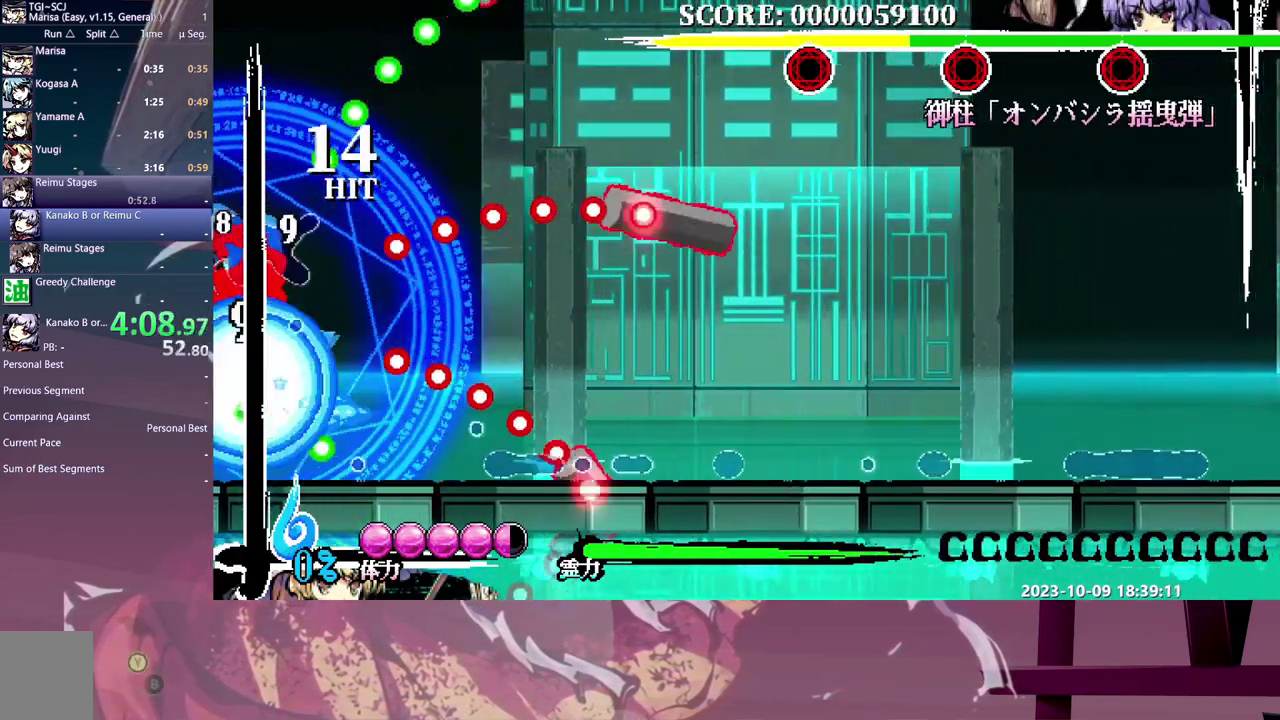
{"buttons": ["DPAD_LEFT"], "events": []}
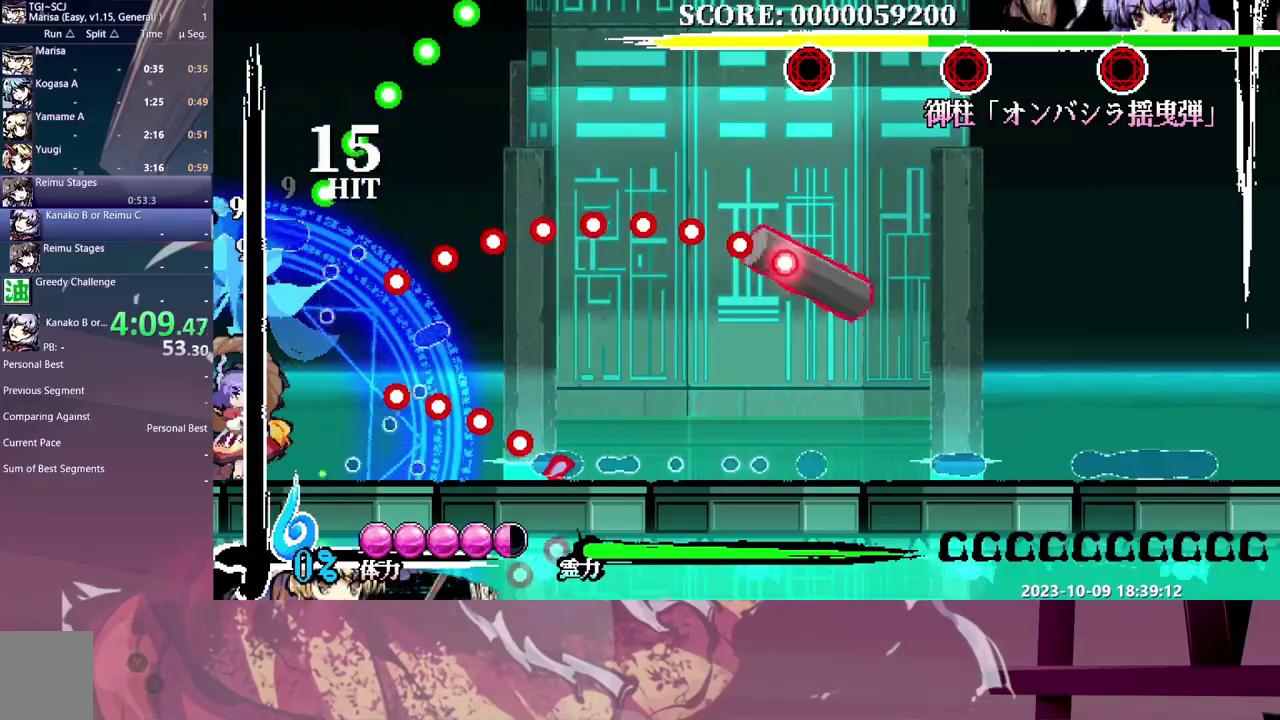
{"buttons": ["DPAD_LEFT"], "events": []}
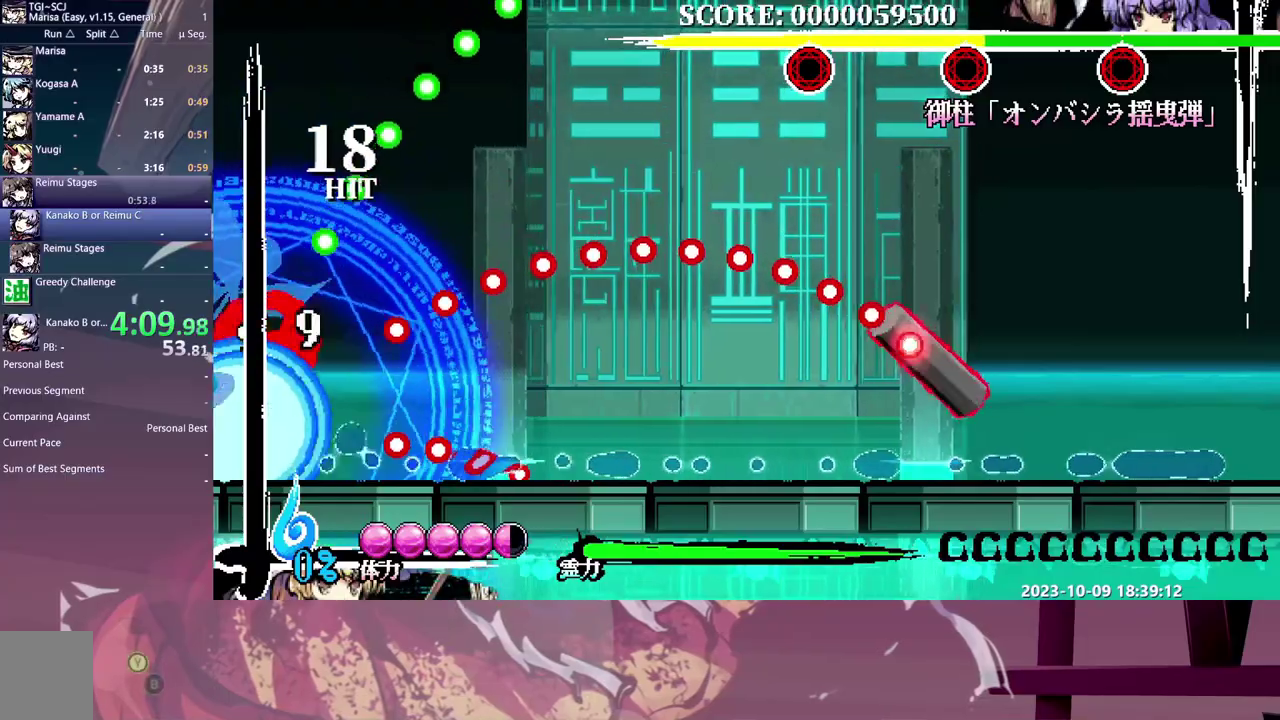
{"buttons": [], "events": [[283, "DPAD_LEFT", "up"]]}
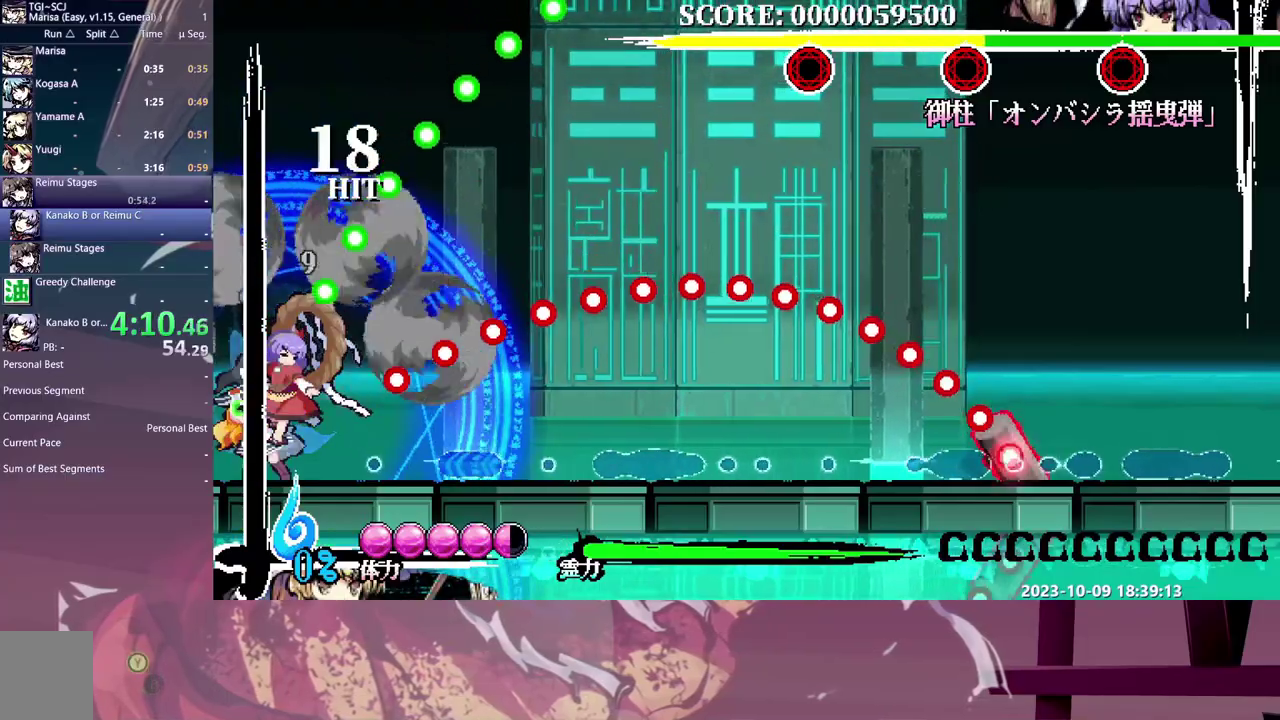
{"buttons": [], "events": [[283, "DPAD_UP", "down"], [367, "DPAD_UP", "up"], [383, "DPAD_LEFT", "down"], [467, "DPAD_LEFT", "up"]]}
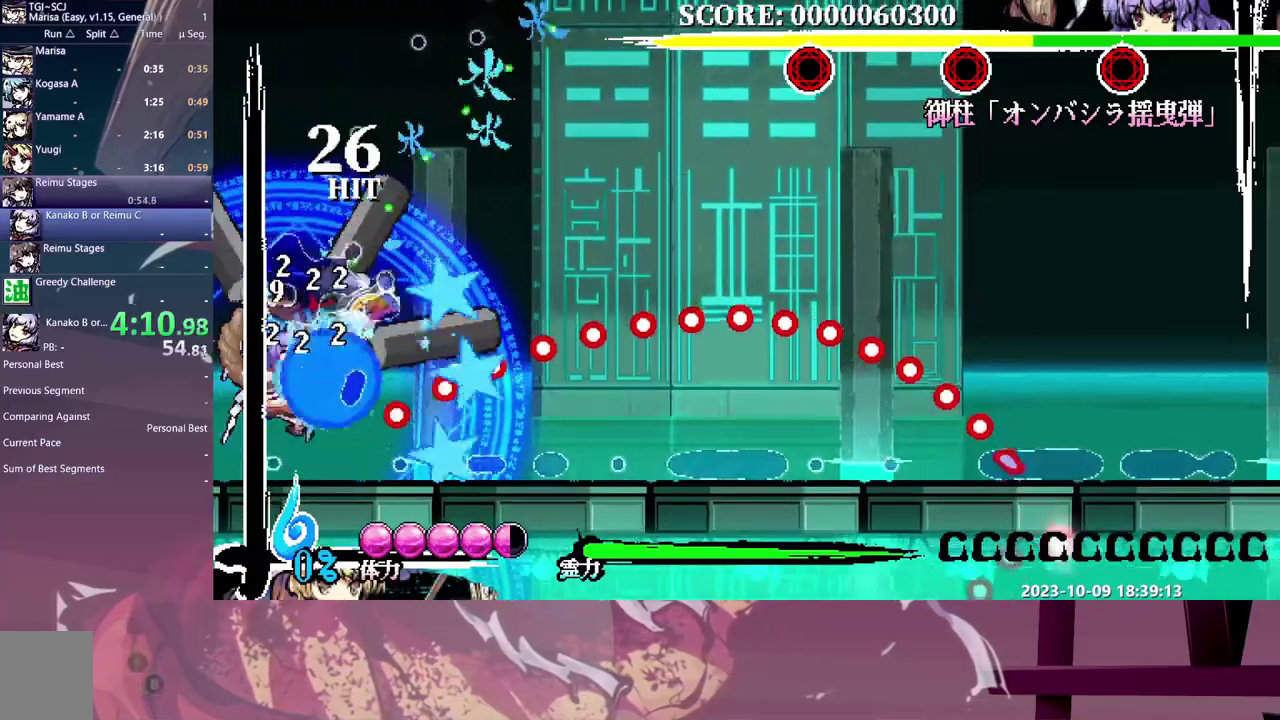
{"buttons": [], "events": []}
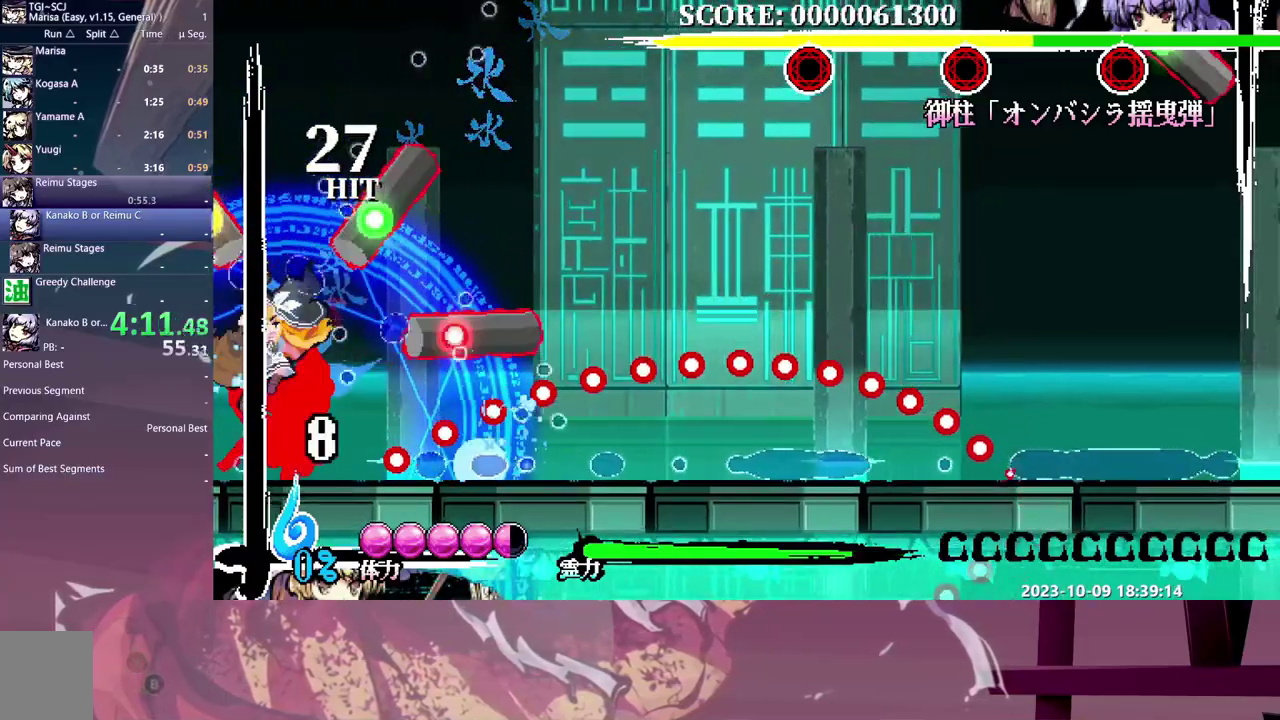
{"buttons": [], "events": []}
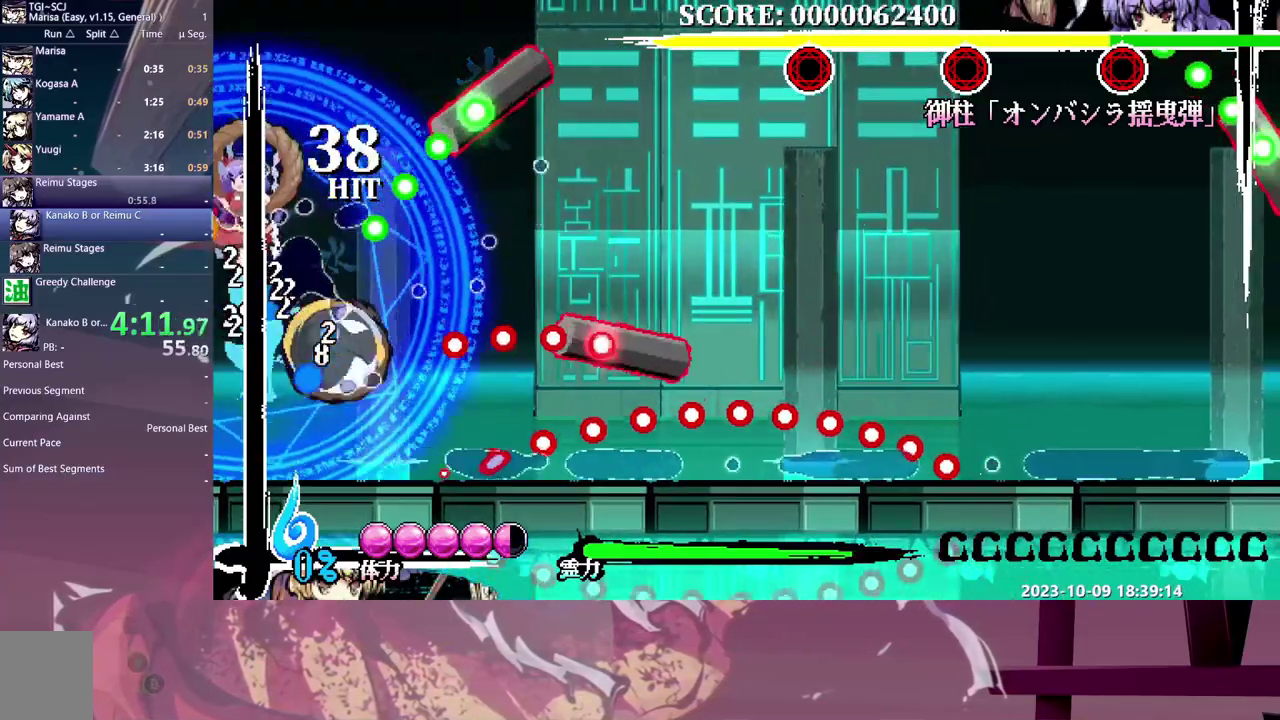
{"buttons": ["DPAD_RIGHT"], "events": [[383, "DPAD_RIGHT", "down"]]}
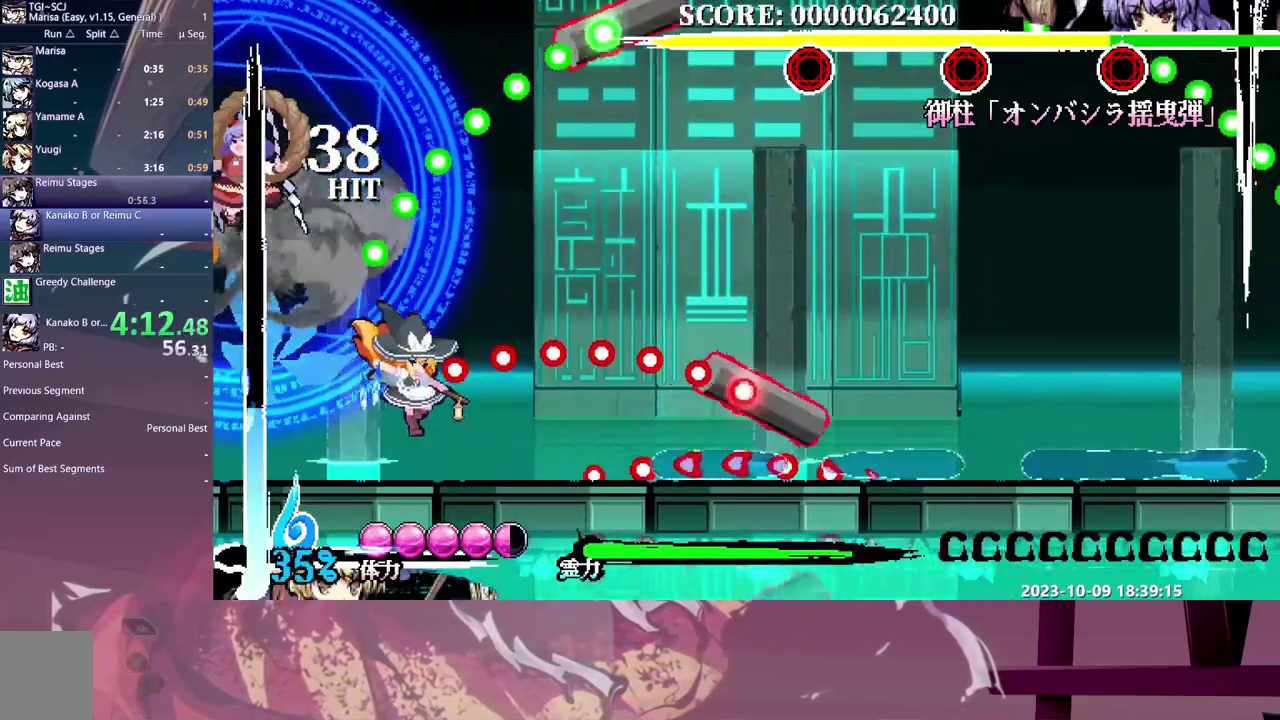
{"buttons": ["DPAD_UP"], "events": [[183, "DPAD_RIGHT", "up"], [400, "DPAD_UP", "down"]]}
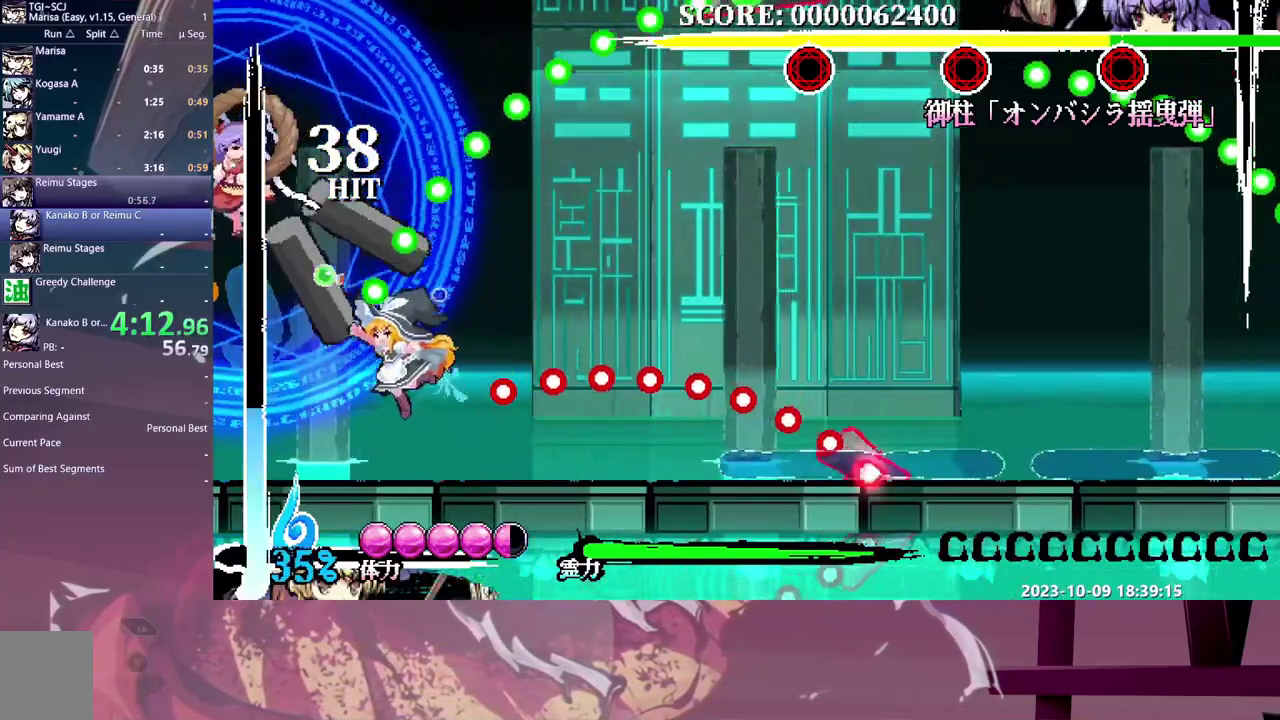
{"buttons": ["DPAD_UP"], "events": [[117, "DPAD_UP", "up"], [333, "DPAD_UP", "down"]]}
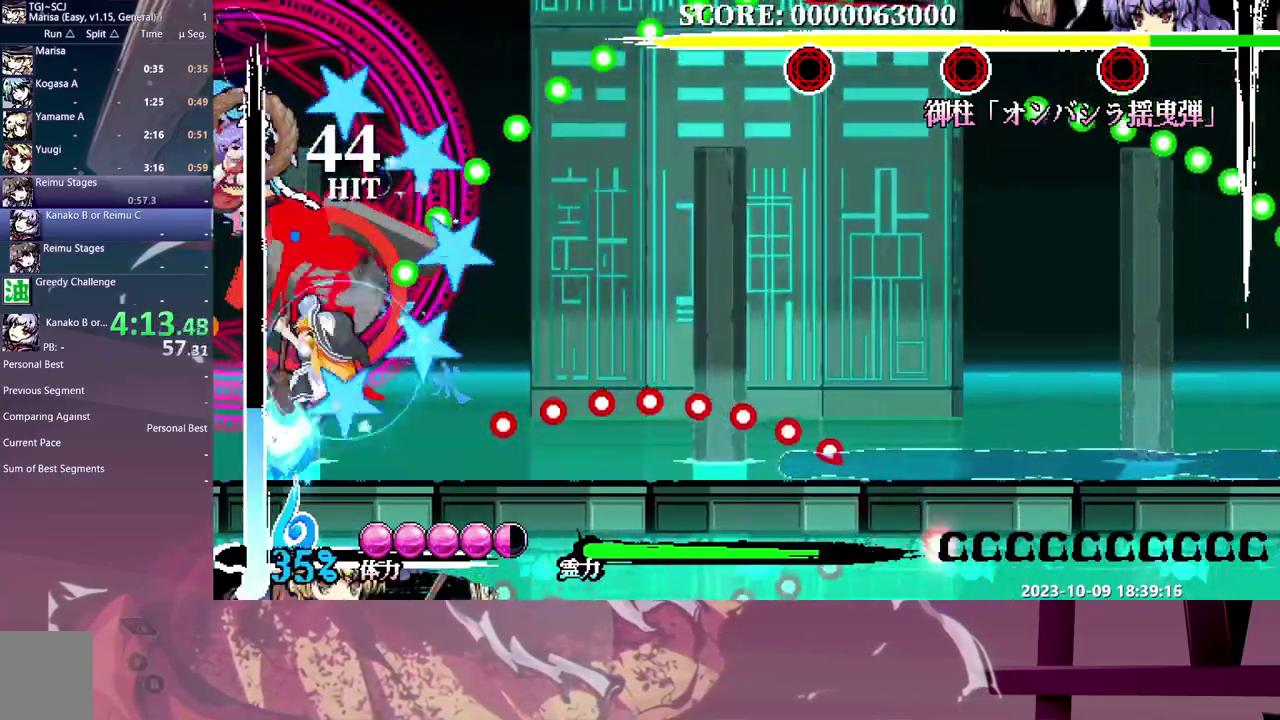
{"buttons": [], "events": [[500, "DPAD_UP", "up"]]}
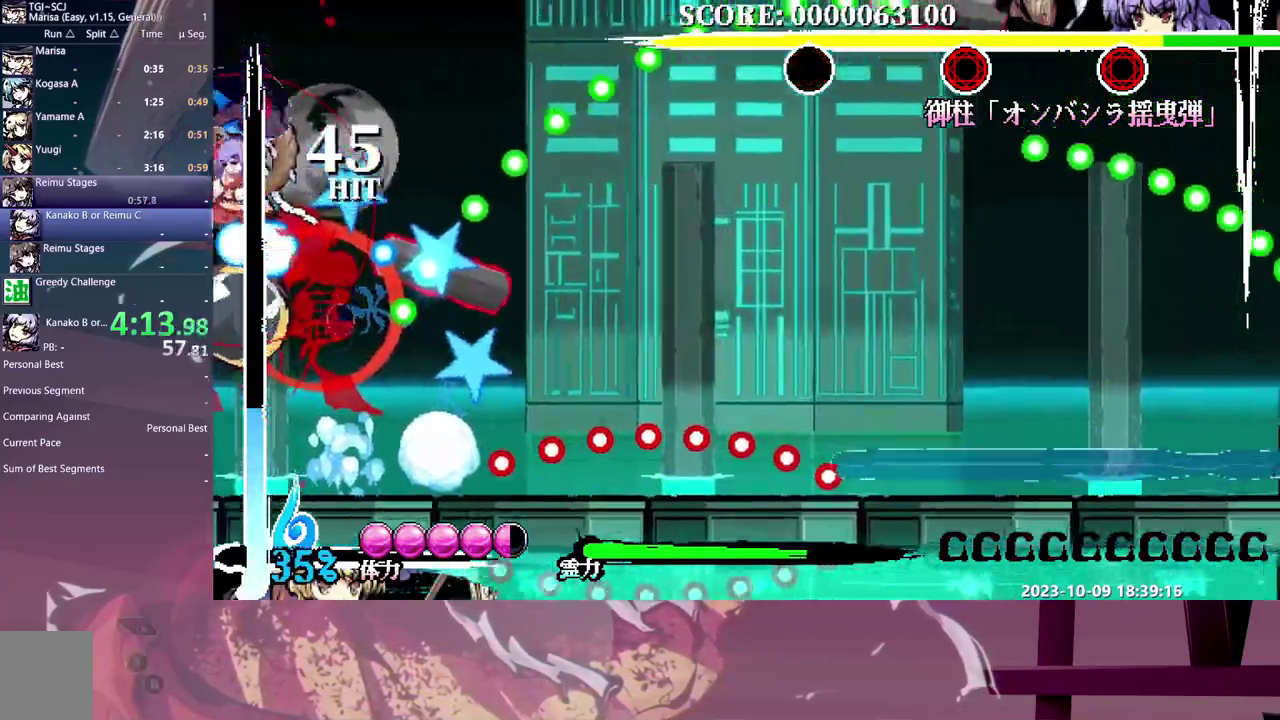
{"buttons": [], "events": []}
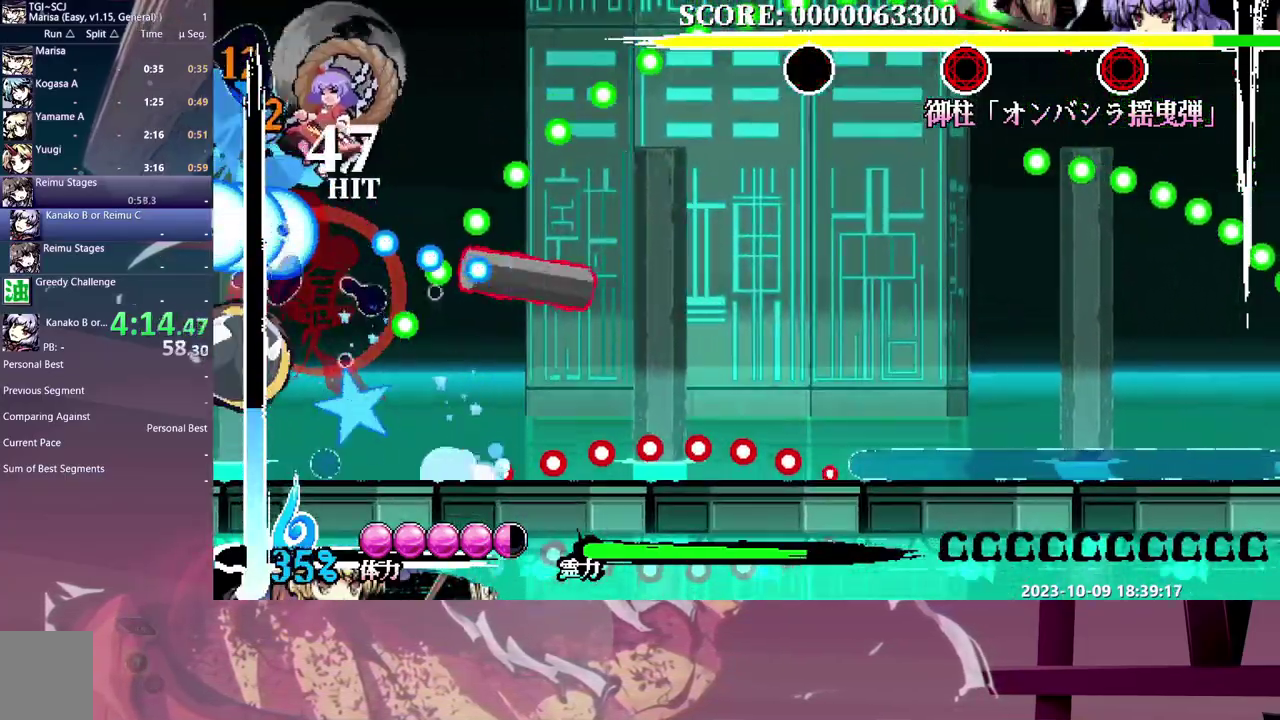
{"buttons": ["DPAD_RIGHT"], "events": [[183, "DPAD_RIGHT", "down"]]}
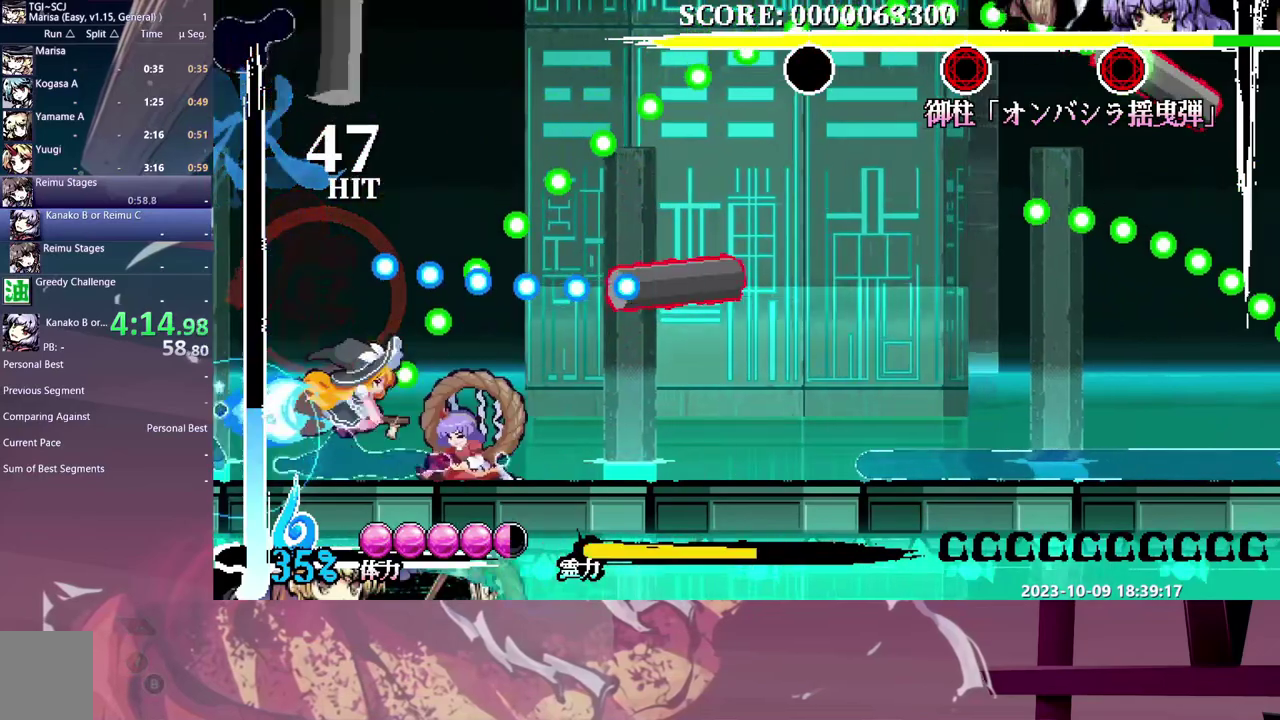
{"buttons": [], "events": [[467, "DPAD_RIGHT", "up"]]}
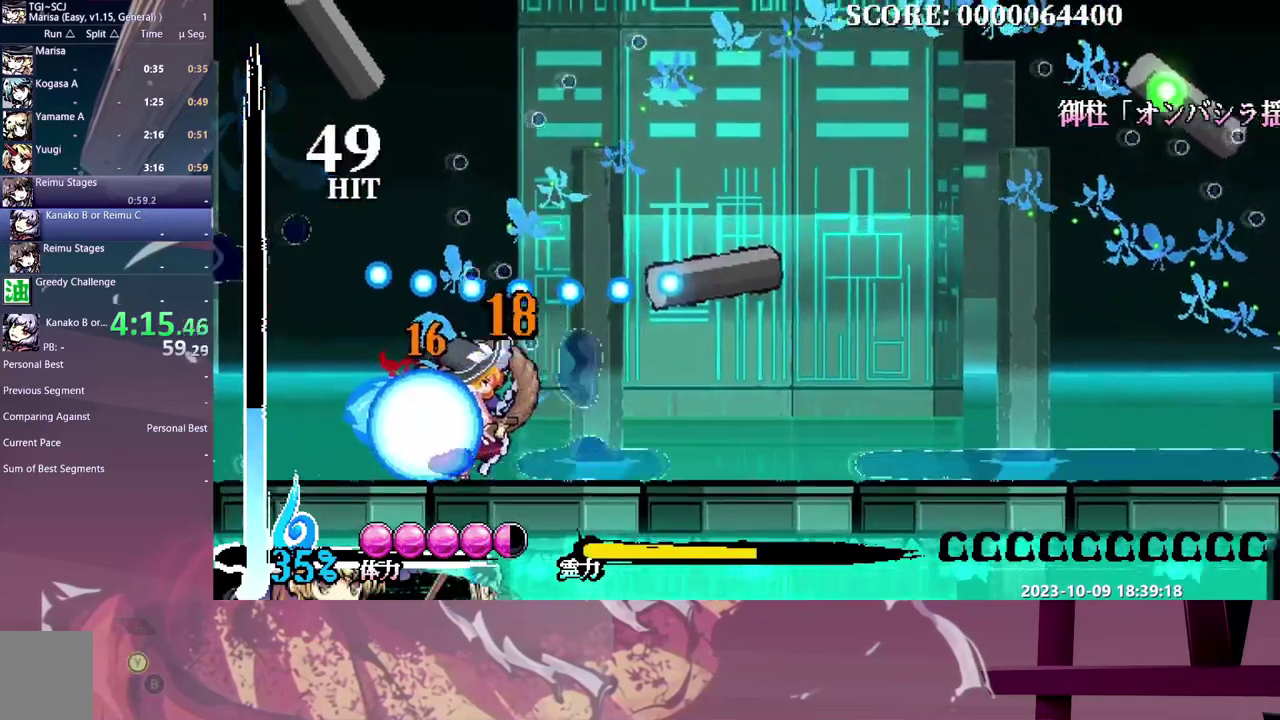
{"buttons": [], "events": []}
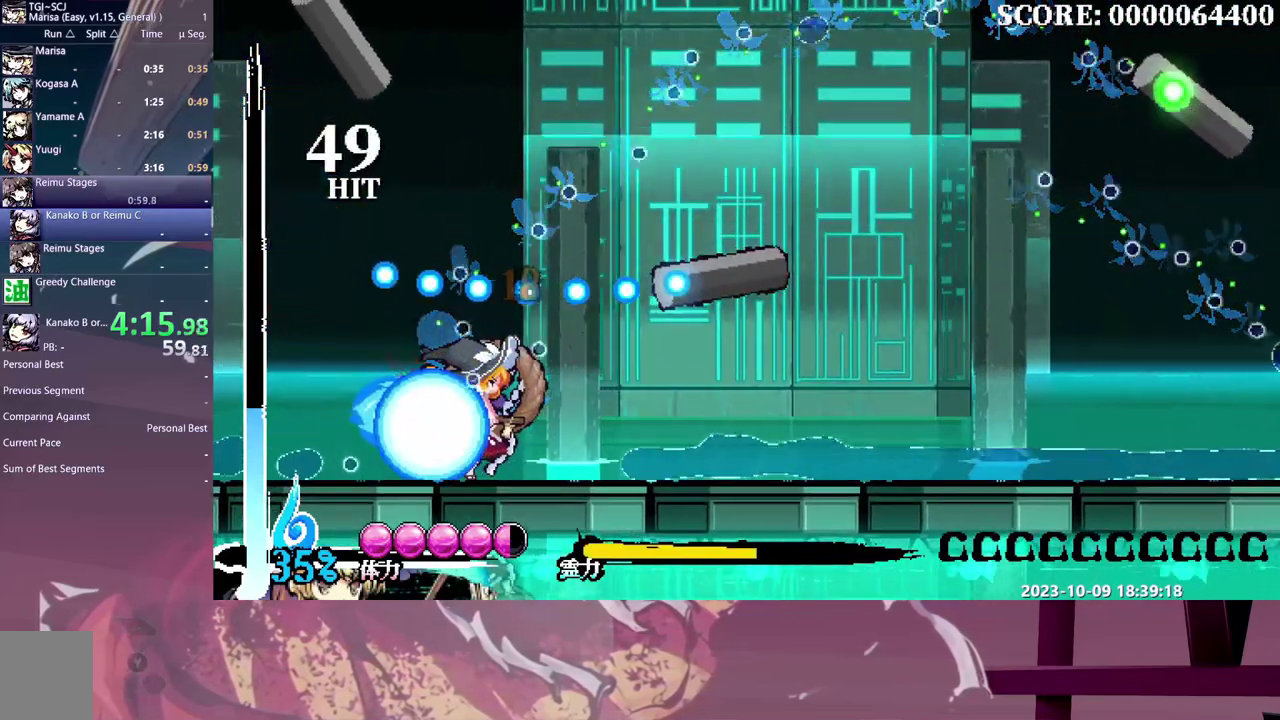
{"buttons": ["DPAD_DOWN"], "events": [[333, "DPAD_DOWN", "down"]]}